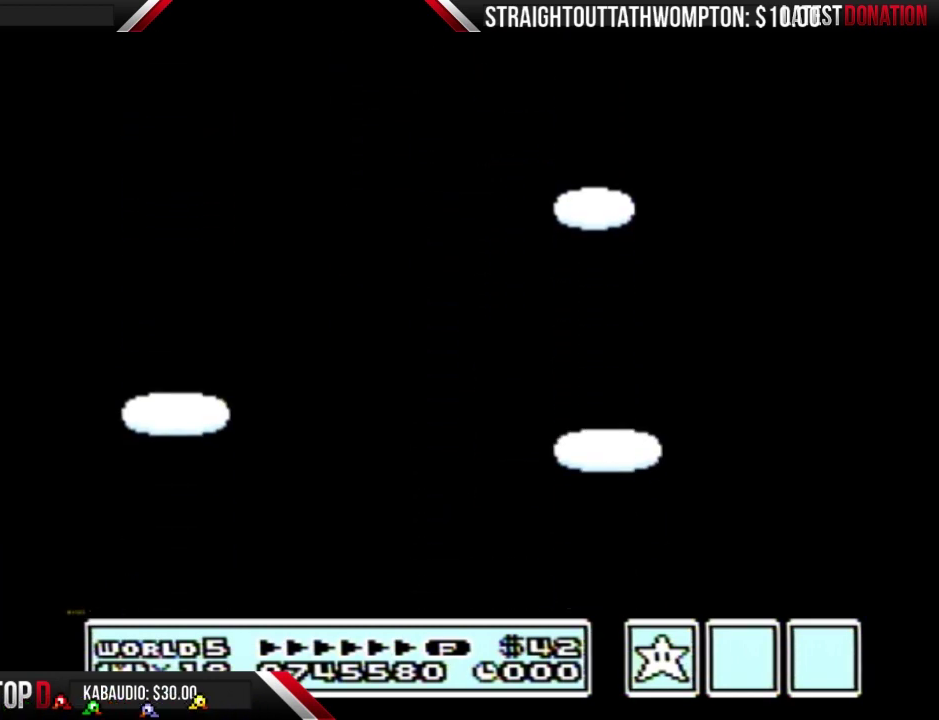
Gameplay with a controller (Nintendo layout); each line is a JSON object with the inputs held at the frame after it. "events" lists button and stick changes between this image and that frame as [ms after this image, input, new state], when the widget could be followed in between. Not read: L3 R3.
{"buttons": [], "events": [[67, "A", "down"], [133, "A", "up"], [200, "A", "down"], [300, "A", "up"], [367, "A", "down"], [500, "A", "up"]]}
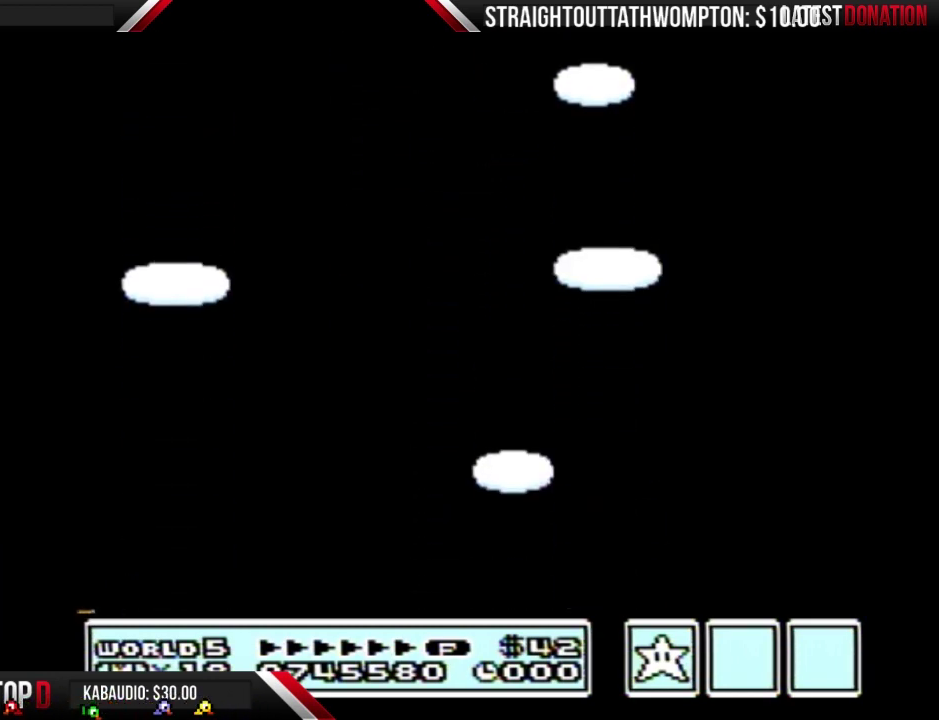
{"buttons": [], "events": [[33, "A", "down"], [133, "A", "up"], [167, "A", "down"], [467, "A", "up"]]}
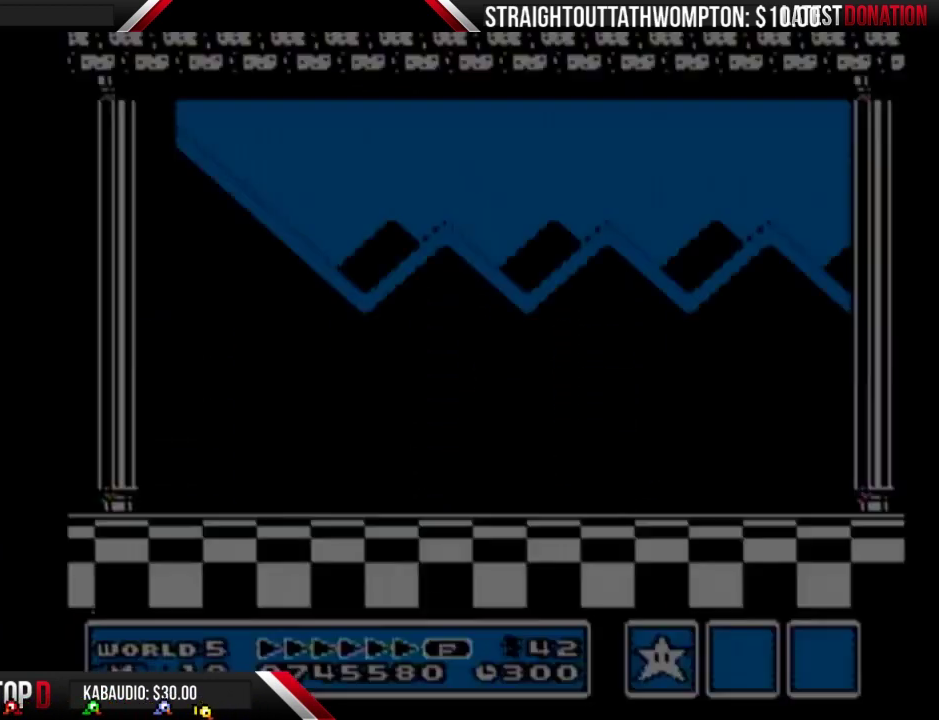
{"buttons": ["A"], "events": [[33, "A", "down"], [233, "A", "up"], [300, "A", "down"], [400, "A", "up"], [467, "A", "down"]]}
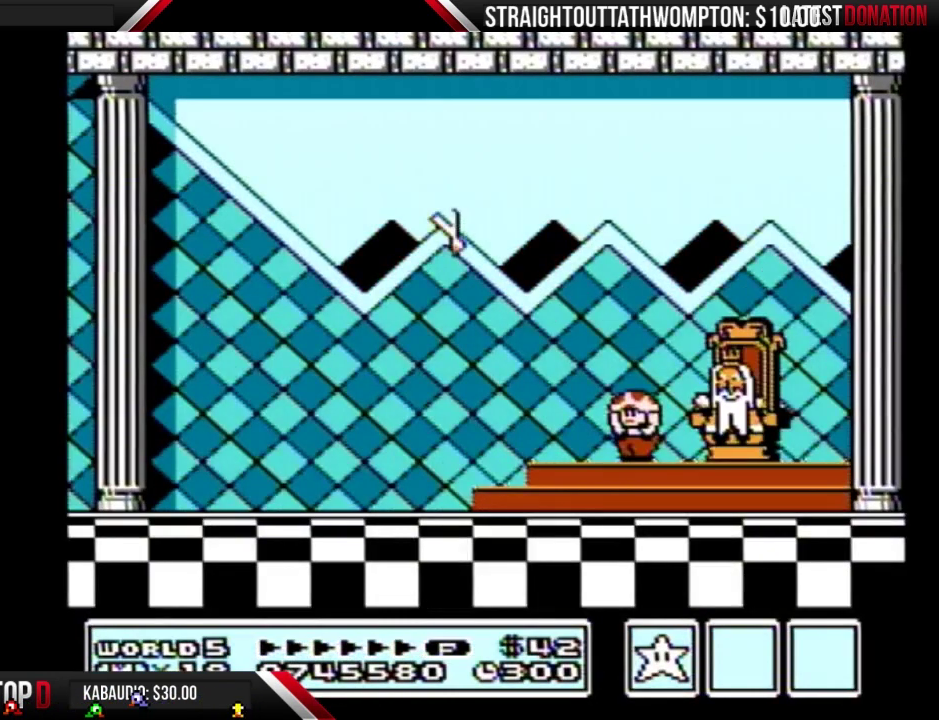
{"buttons": ["A"], "events": [[33, "A", "up"], [367, "A", "down"]]}
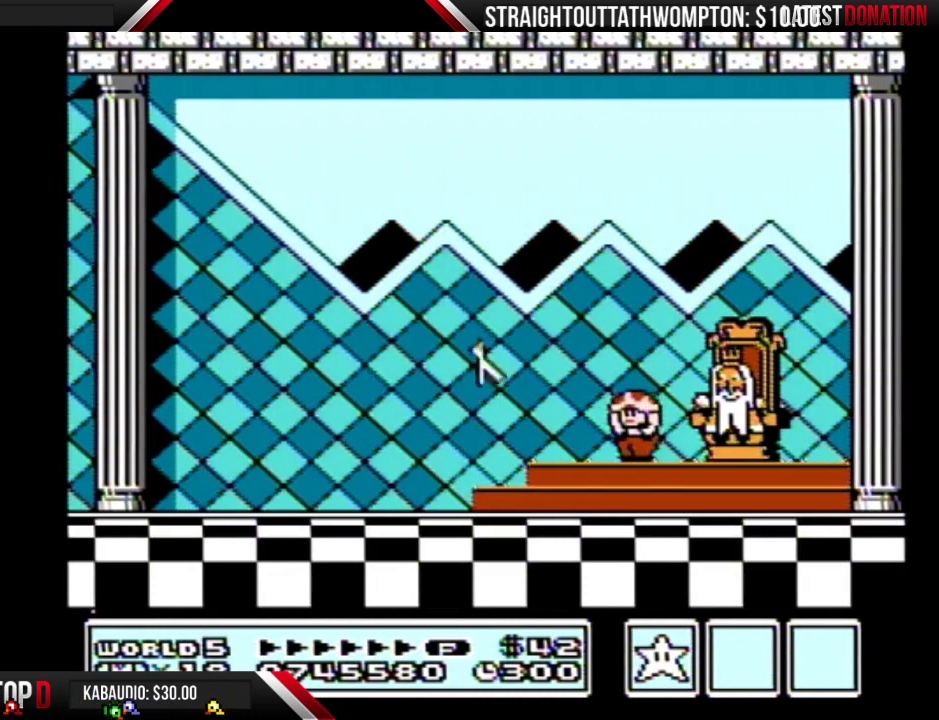
{"buttons": ["A"], "events": [[200, "A", "up"], [267, "A", "down"], [367, "A", "up"], [433, "A", "down"]]}
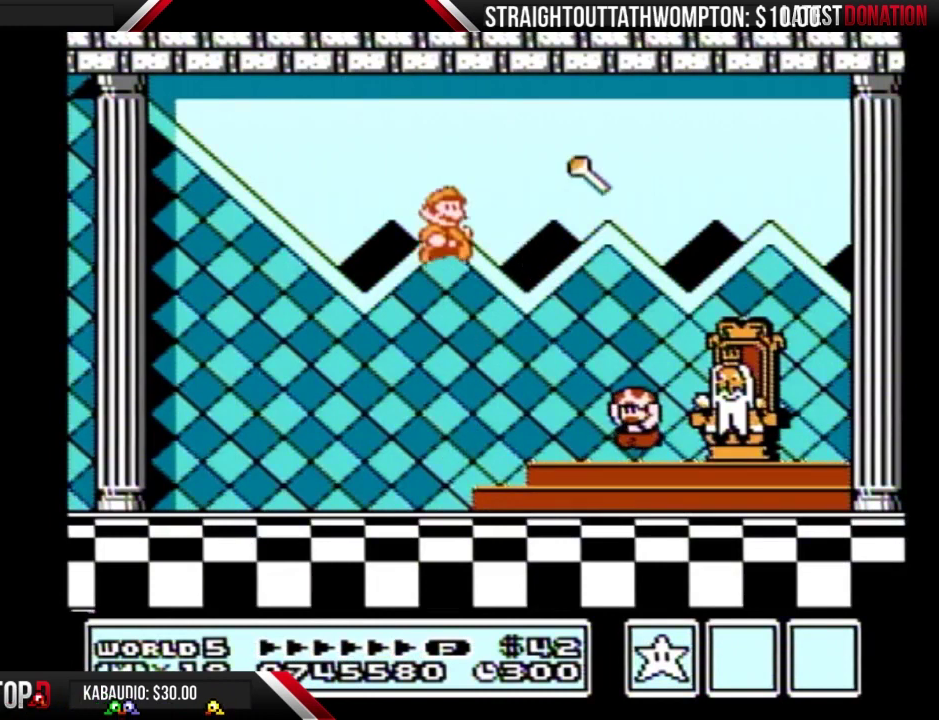
{"buttons": [], "events": [[167, "A", "up"], [367, "A", "down"], [467, "A", "up"]]}
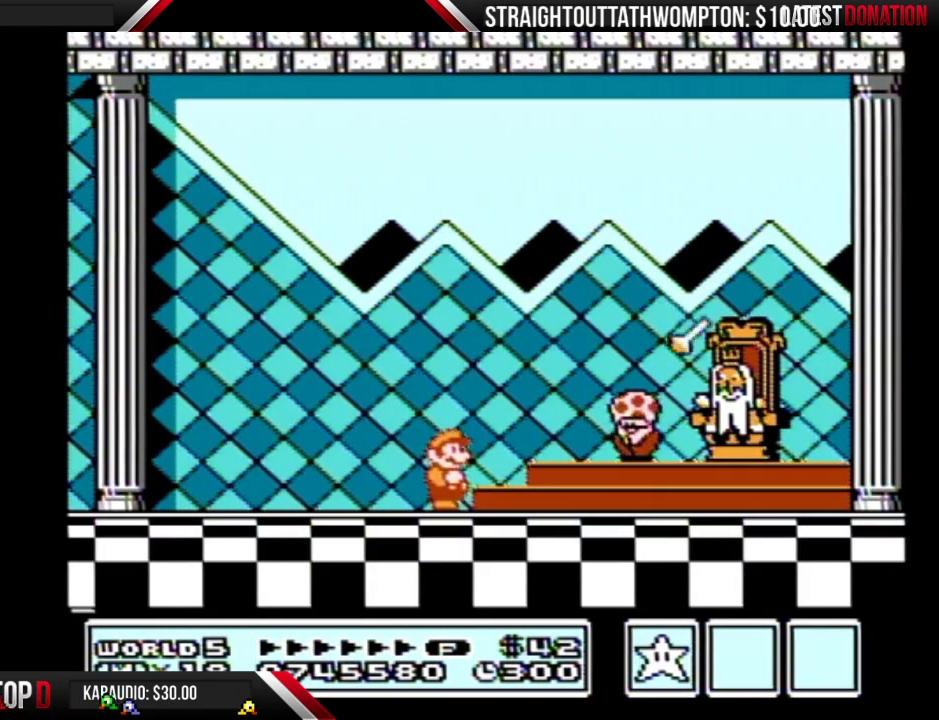
{"buttons": ["A"], "events": [[33, "A", "down"], [267, "A", "up"], [333, "A", "down"], [400, "A", "up"], [500, "A", "down"]]}
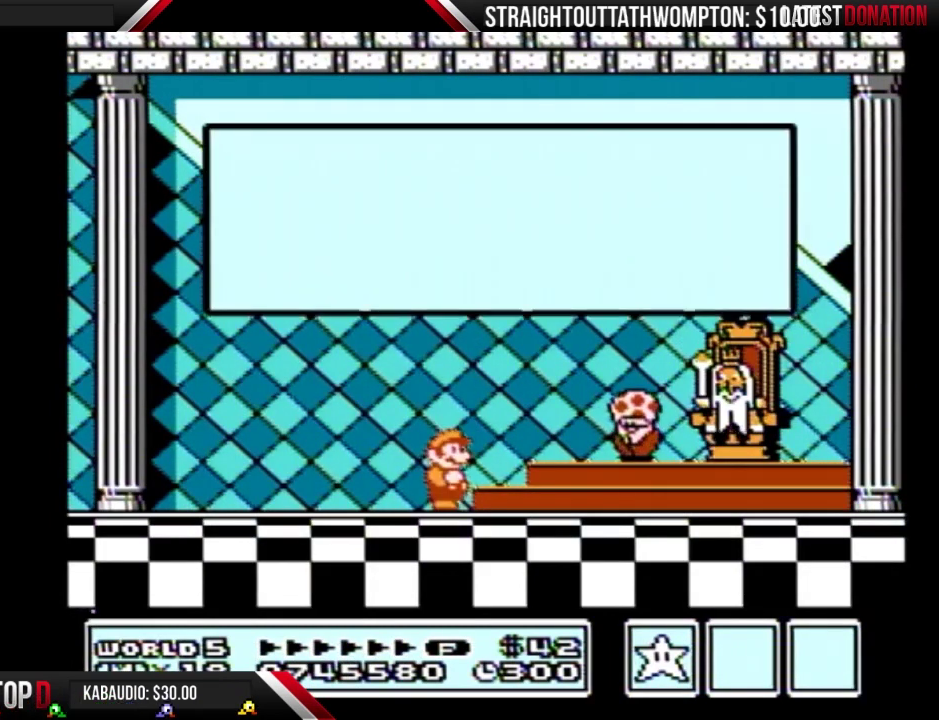
{"buttons": ["A"], "events": [[67, "A", "up"], [167, "A", "down"], [233, "A", "up"], [300, "A", "down"], [400, "A", "up"], [500, "A", "down"]]}
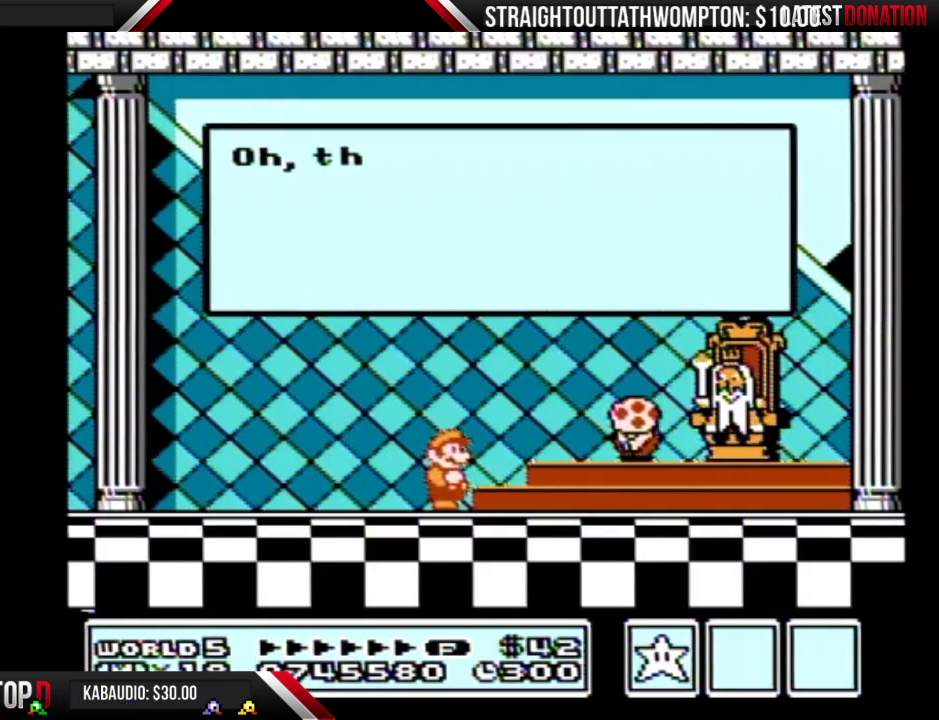
{"buttons": ["A"], "events": [[67, "A", "up"], [133, "A", "down"], [233, "A", "up"], [300, "A", "down"], [400, "A", "up"], [467, "A", "down"]]}
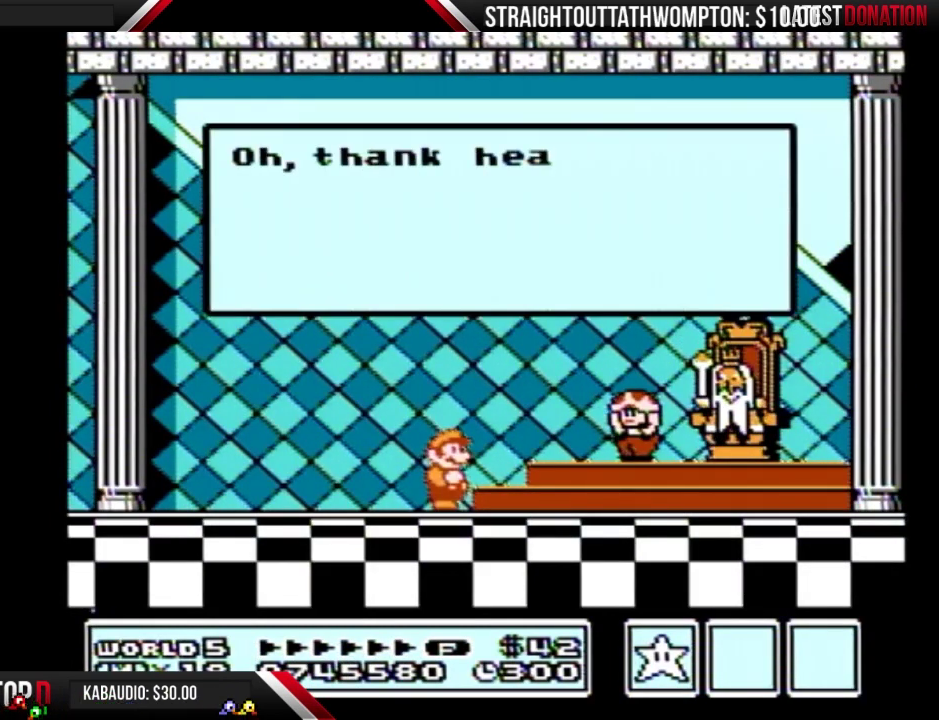
{"buttons": ["A"], "events": [[67, "A", "up"], [133, "A", "down"], [200, "A", "up"], [300, "A", "down"], [367, "A", "up"], [467, "A", "down"]]}
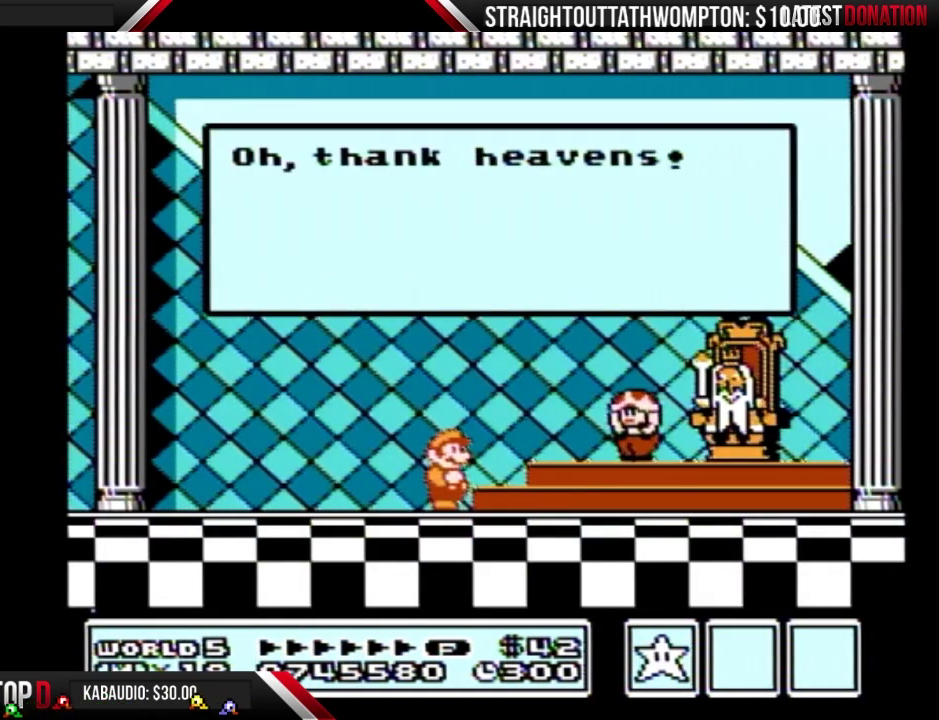
{"buttons": ["A"], "events": [[33, "A", "up"], [100, "A", "down"], [200, "A", "up"], [267, "A", "down"], [333, "A", "up"], [433, "A", "down"]]}
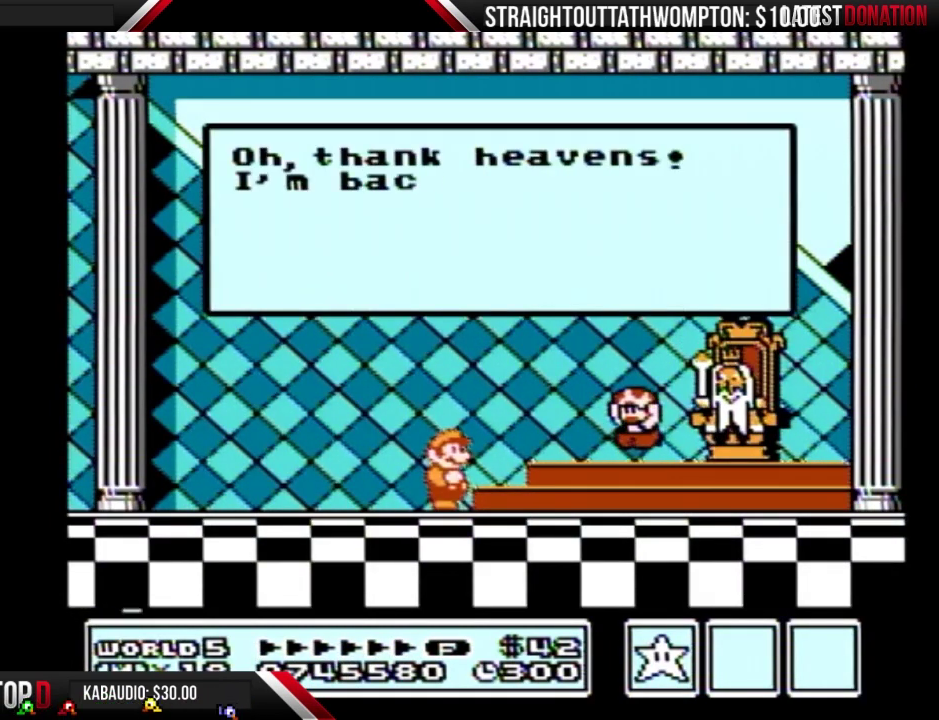
{"buttons": [], "events": [[33, "A", "up"], [100, "A", "down"], [167, "A", "up"], [233, "A", "down"], [333, "A", "up"], [400, "A", "down"], [500, "A", "up"]]}
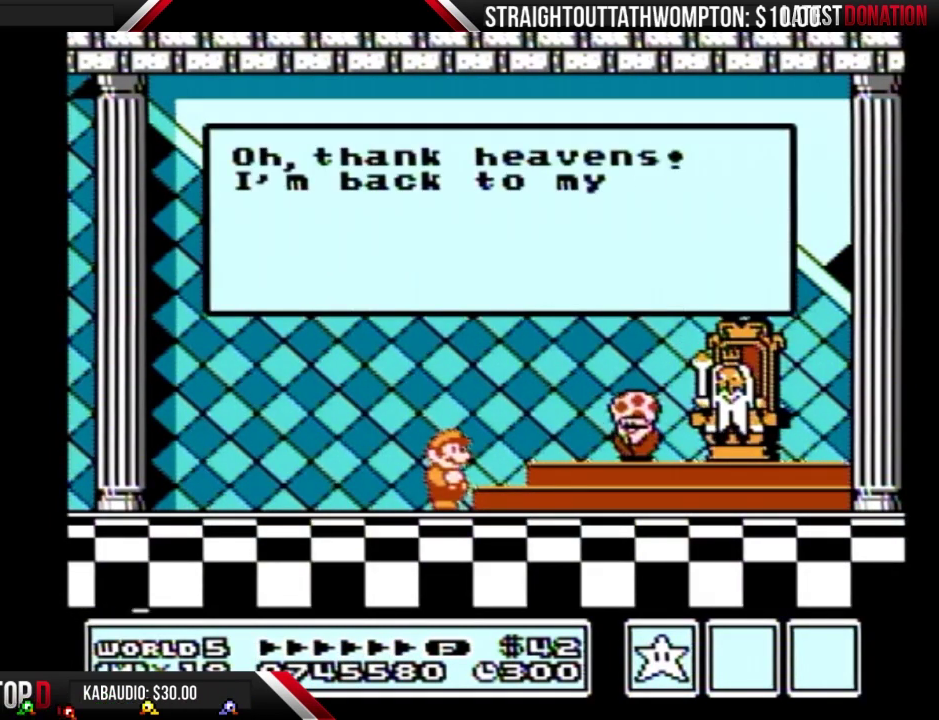
{"buttons": [], "events": [[67, "A", "down"], [133, "A", "up"], [200, "A", "down"], [267, "A", "up"], [333, "A", "down"], [433, "A", "up"]]}
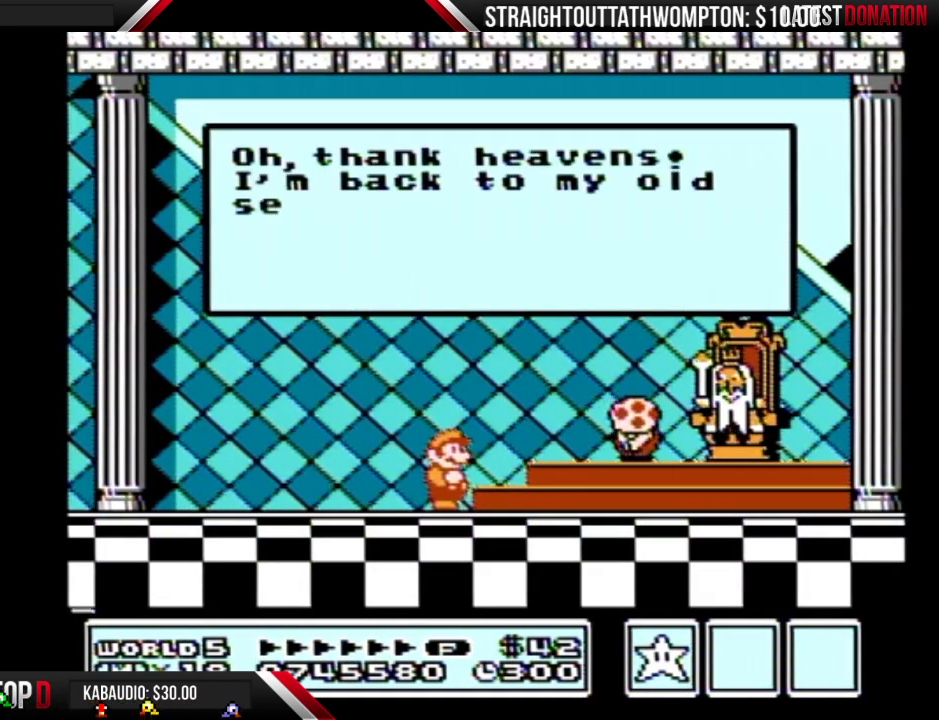
{"buttons": ["A"], "events": [[33, "A", "down"], [100, "A", "up"], [167, "A", "down"], [400, "A", "up"], [467, "A", "down"]]}
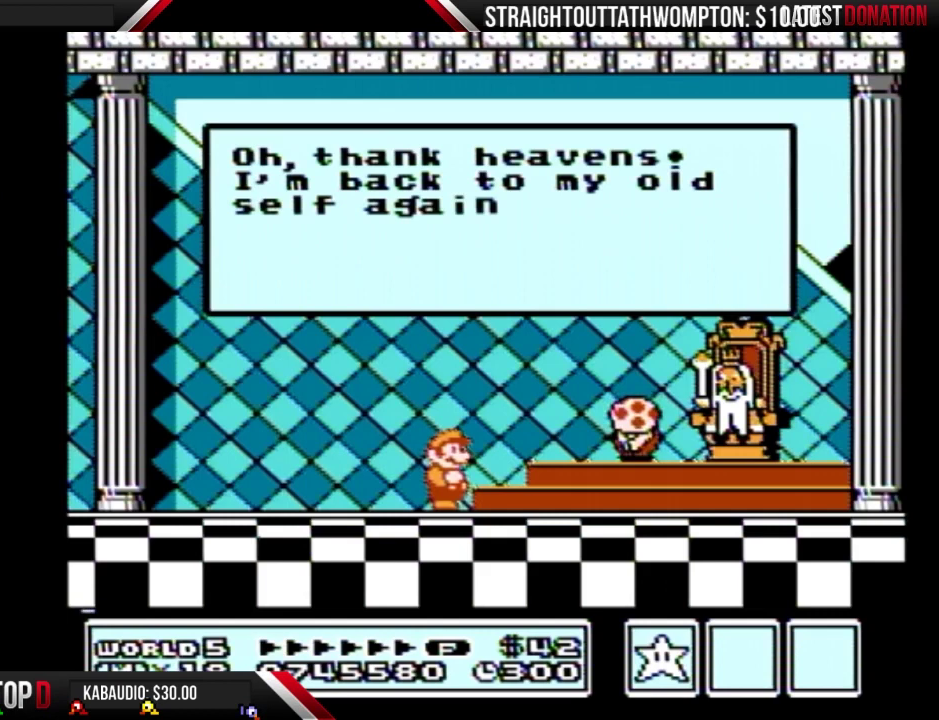
{"buttons": ["A"], "events": [[67, "A", "up"], [133, "A", "down"], [200, "A", "up"], [300, "A", "down"], [400, "A", "up"], [467, "A", "down"]]}
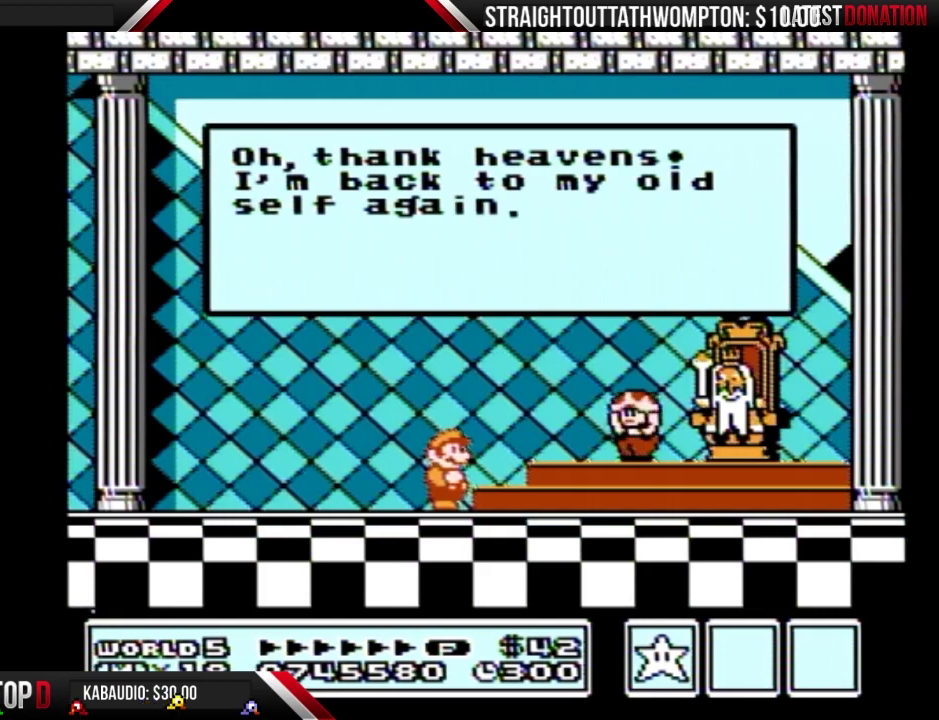
{"buttons": ["A"], "events": [[67, "A", "up"], [133, "A", "down"], [400, "A", "up"], [467, "A", "down"]]}
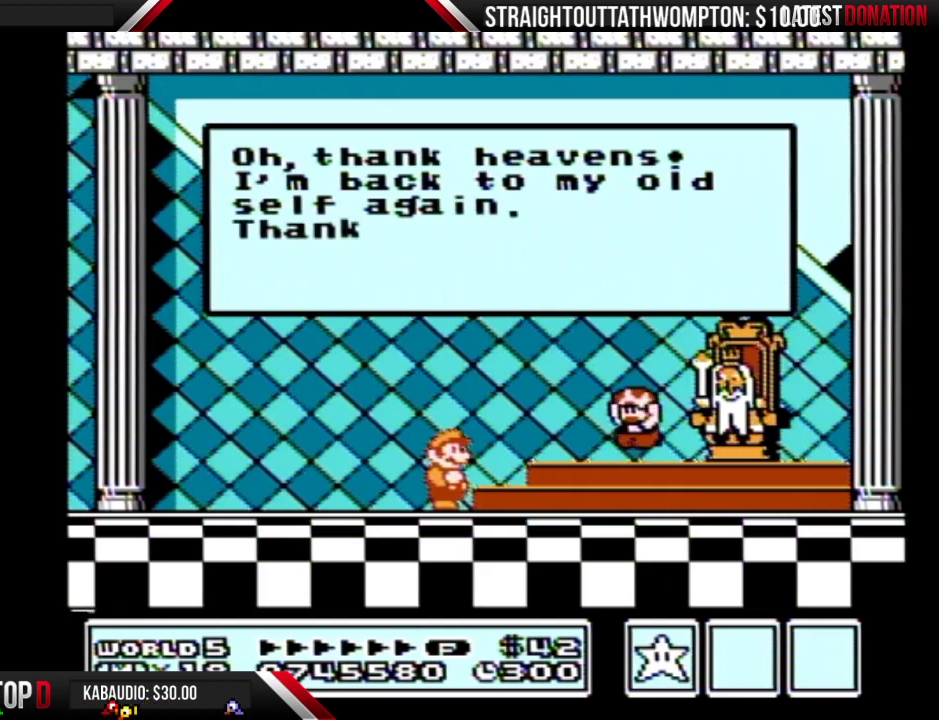
{"buttons": ["A"], "events": [[67, "A", "up"], [133, "A", "down"], [200, "A", "up"], [267, "A", "down"], [367, "A", "up"], [467, "A", "down"]]}
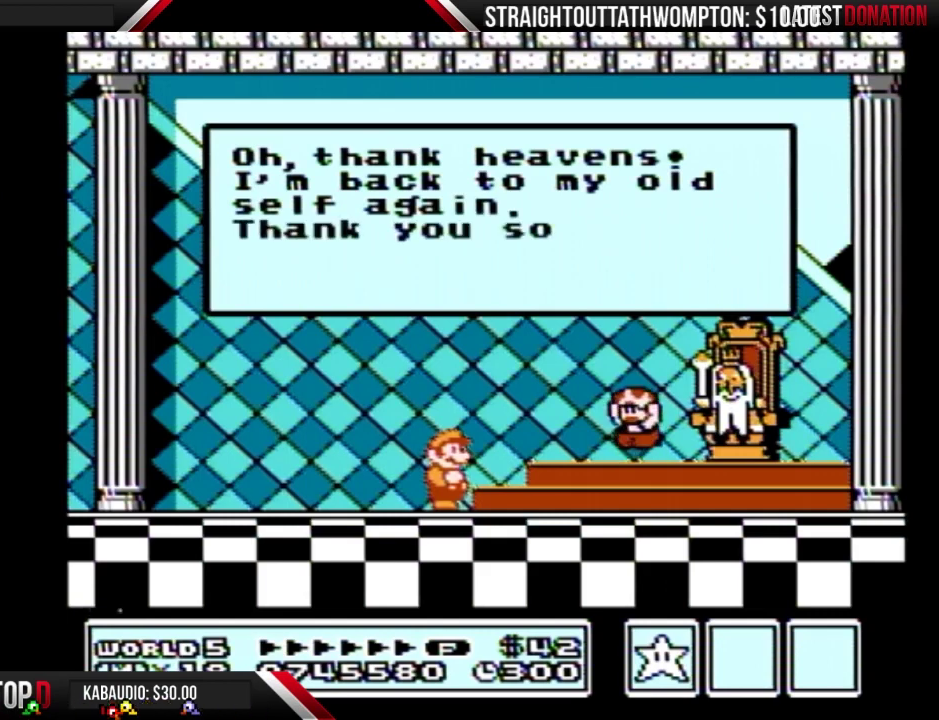
{"buttons": ["A"], "events": [[33, "A", "up"], [300, "A", "down"]]}
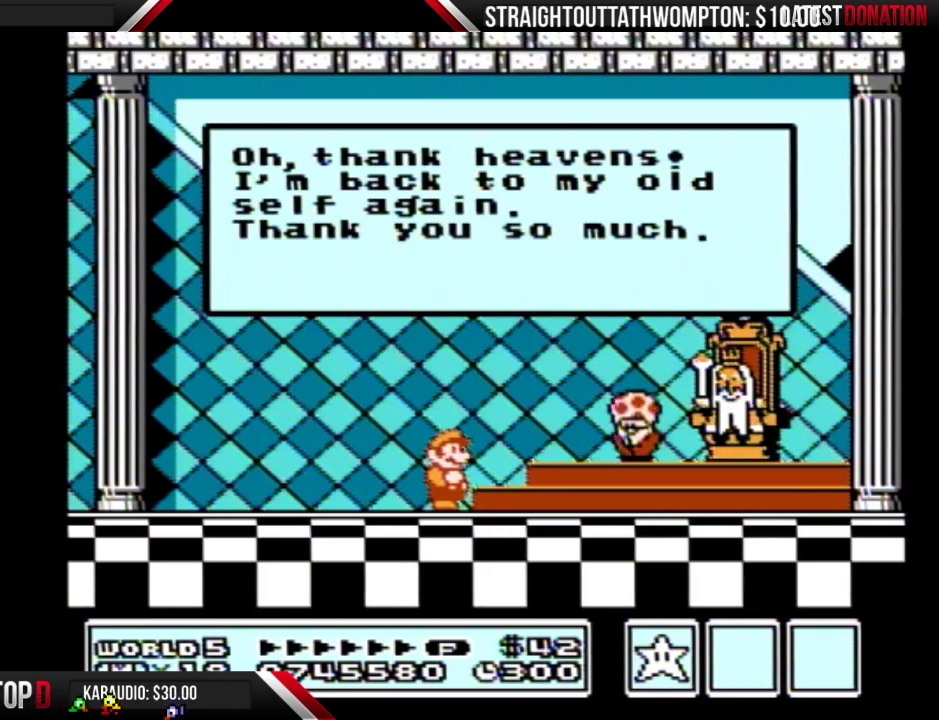
{"buttons": ["A"], "events": [[33, "A", "up"], [133, "A", "down"], [200, "A", "up"], [267, "A", "down"], [333, "A", "up"], [433, "A", "down"]]}
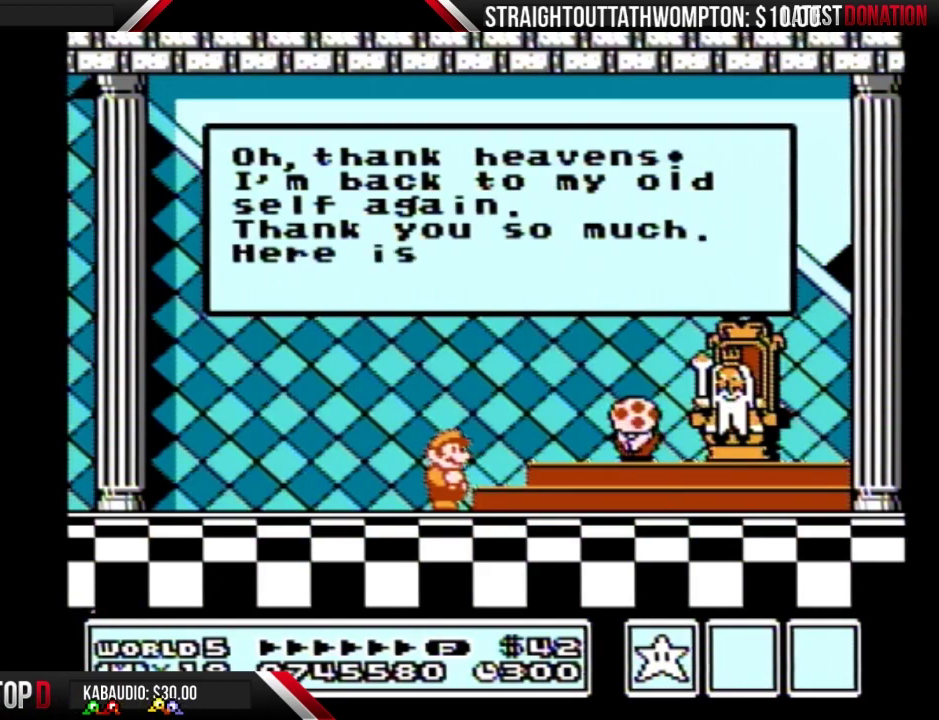
{"buttons": [], "events": [[33, "A", "up"], [100, "A", "down"], [167, "A", "up"], [267, "A", "down"], [333, "A", "up"]]}
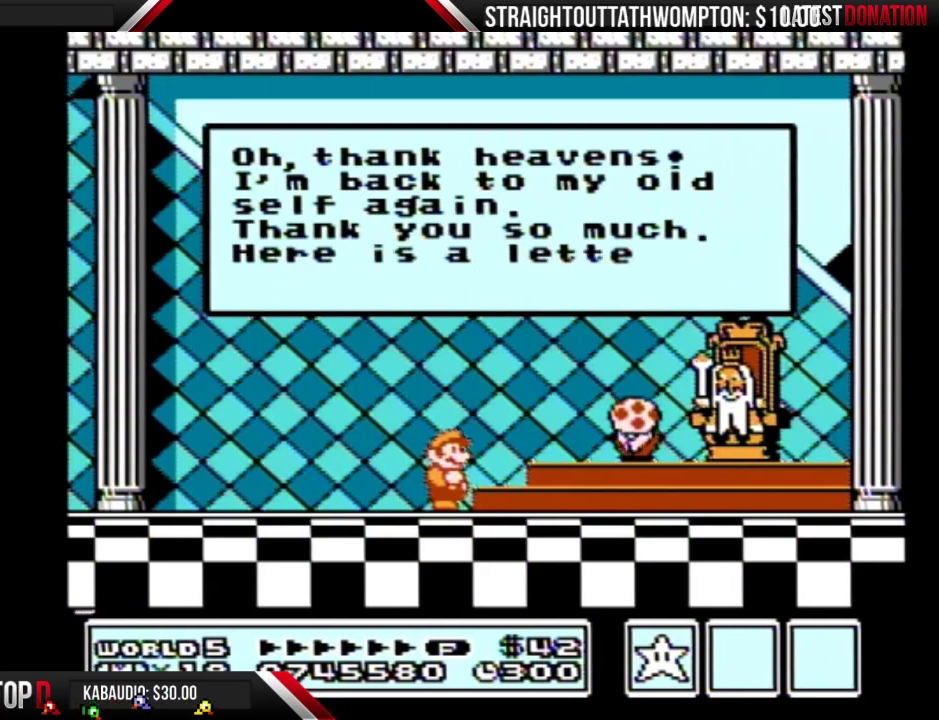
{"buttons": ["A"], "events": [[67, "A", "down"], [233, "A", "up"], [333, "A", "down"]]}
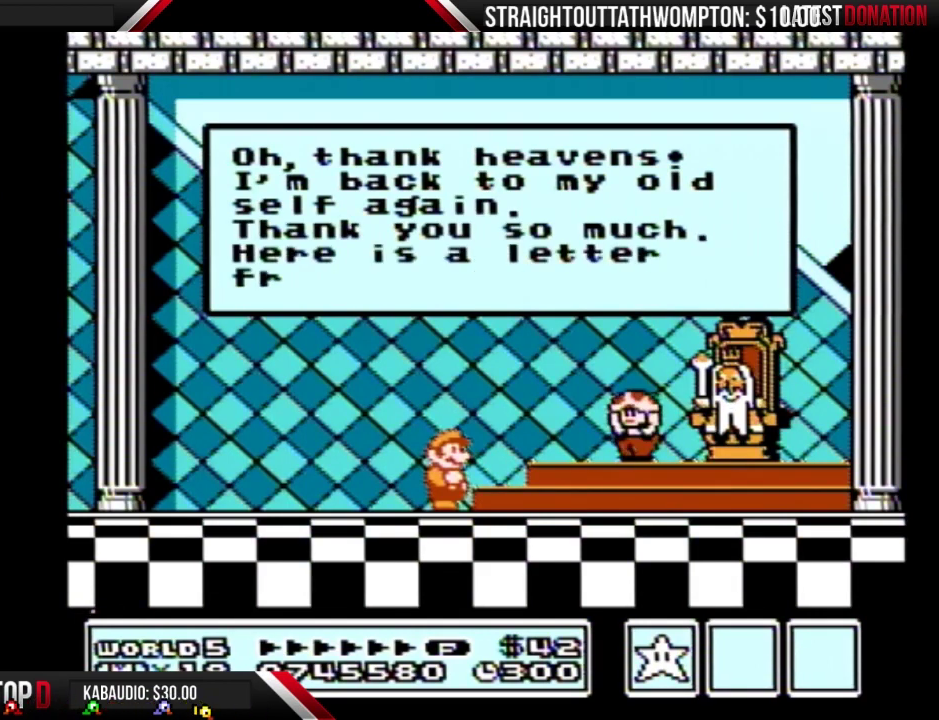
{"buttons": [], "events": [[400, "A", "up"]]}